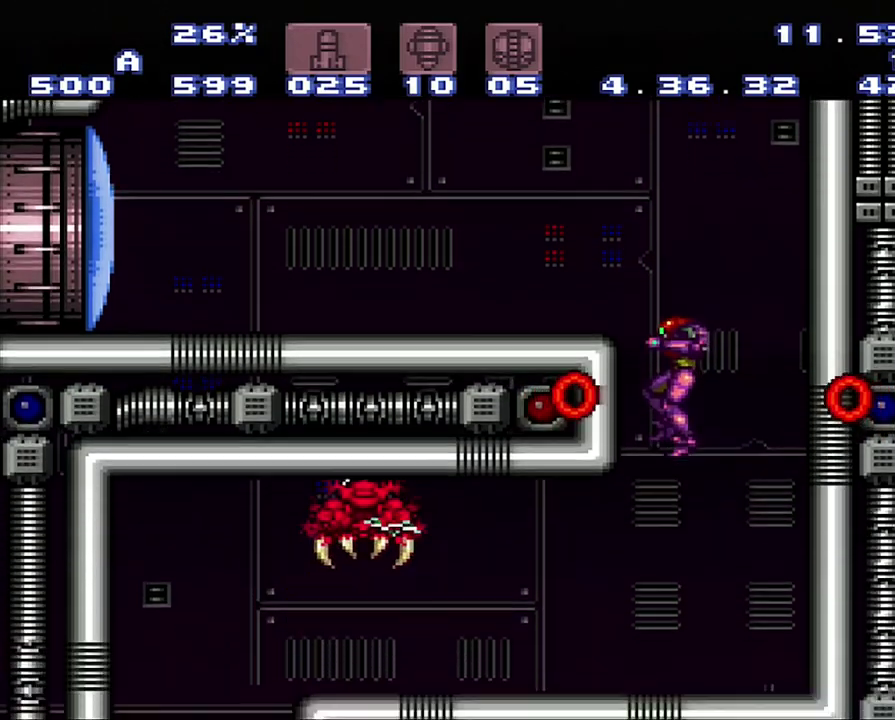
Gameplay with a controller (Nintendo layout); each line is a JSON object with the inputs held at the frame after it. "events" lists button and stick changes between this image and that frame as [ms after this image, input, new state], when the widget could be followed in between. Not read: L3 R3 SELECT.
{"buttons": ["A", "DPAD_LEFT"], "events": [[217, "DPAD_LEFT", "down"]]}
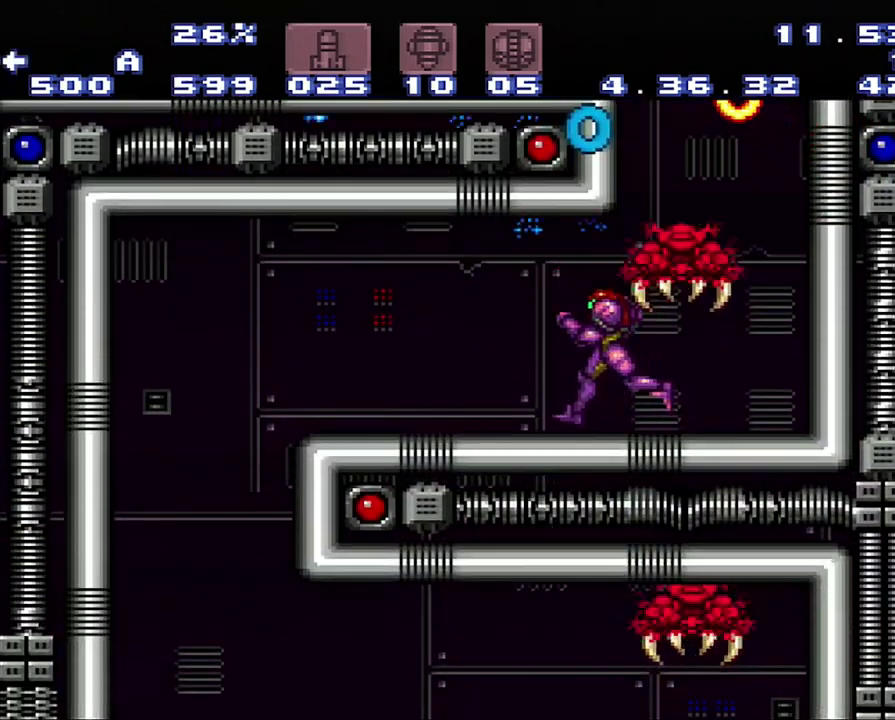
{"buttons": ["A", "DPAD_LEFT"], "events": []}
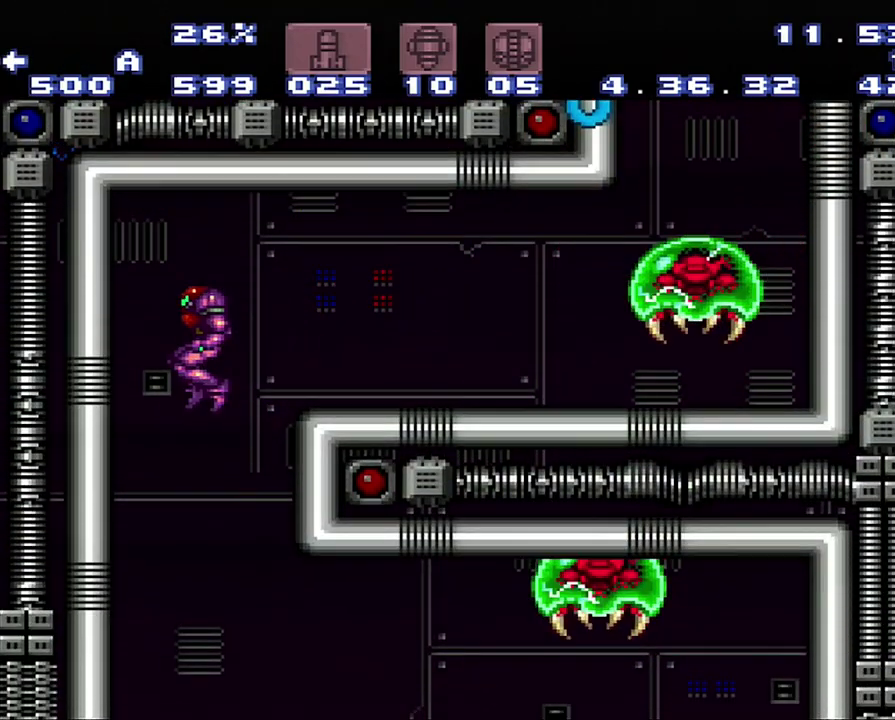
{"buttons": ["A"], "events": [[33, "DPAD_LEFT", "up"]]}
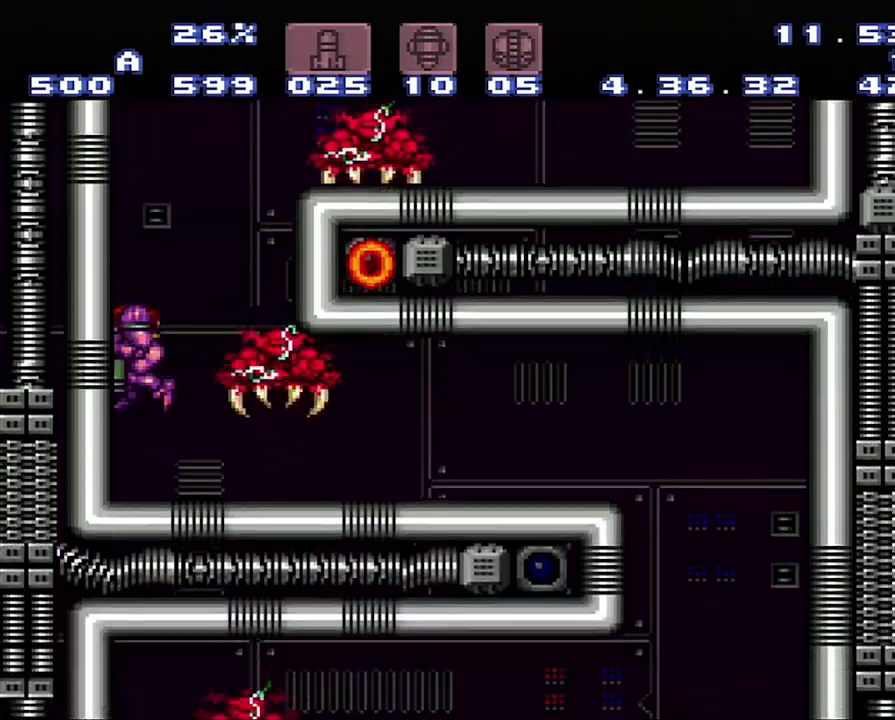
{"buttons": ["A", "DPAD_RIGHT"], "events": [[133, "DPAD_RIGHT", "down"]]}
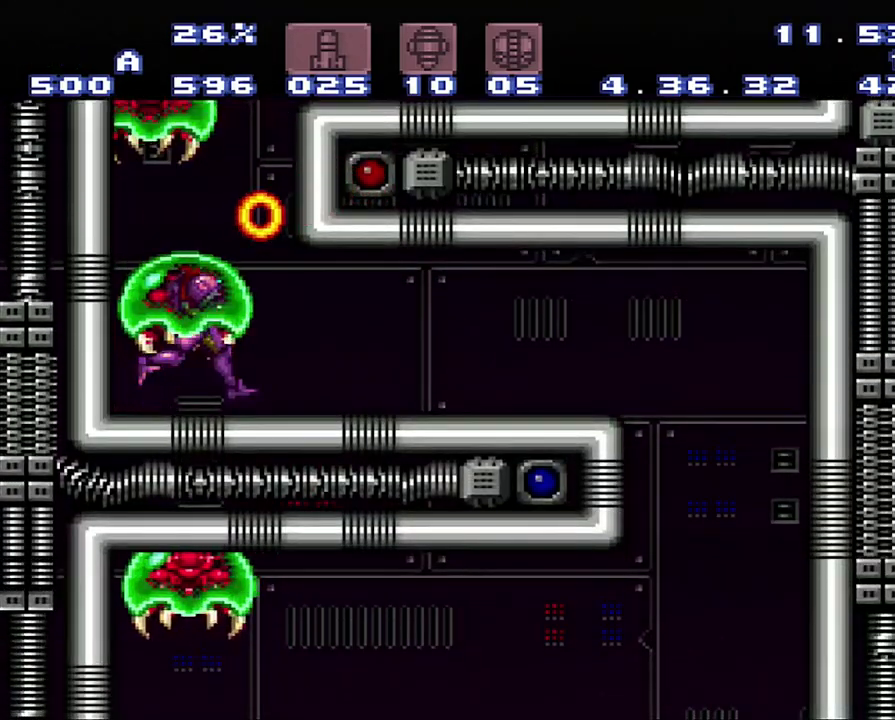
{"buttons": [], "events": [[83, "DPAD_RIGHT", "up"], [167, "L1", "down"], [367, "A", "up"], [367, "L1", "up"]]}
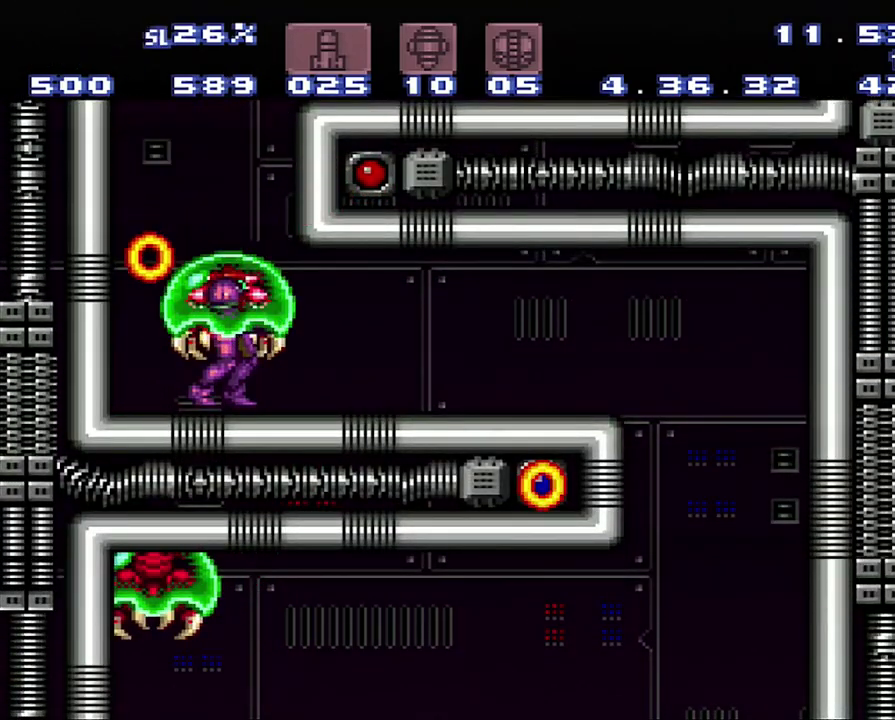
{"buttons": [], "events": []}
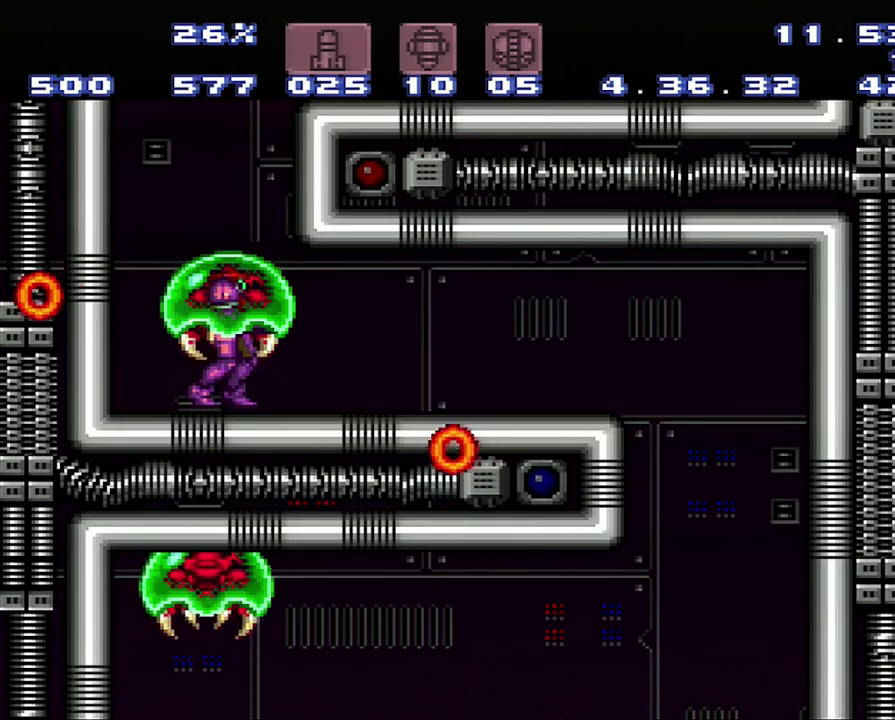
{"buttons": [], "events": []}
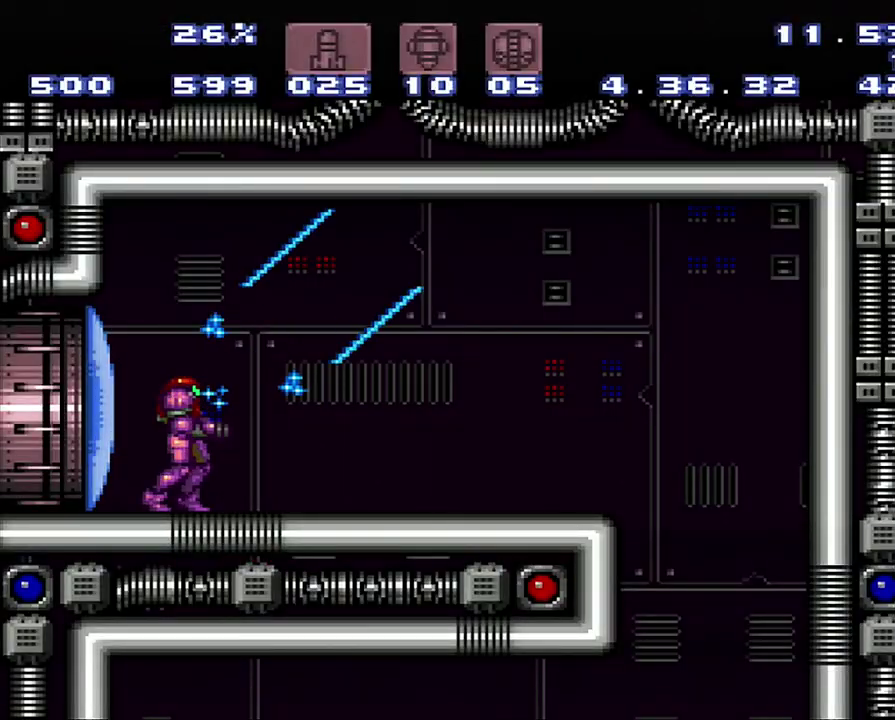
{"buttons": ["A", "DPAD_RIGHT"], "events": [[217, "A", "down"], [217, "DPAD_RIGHT", "down"]]}
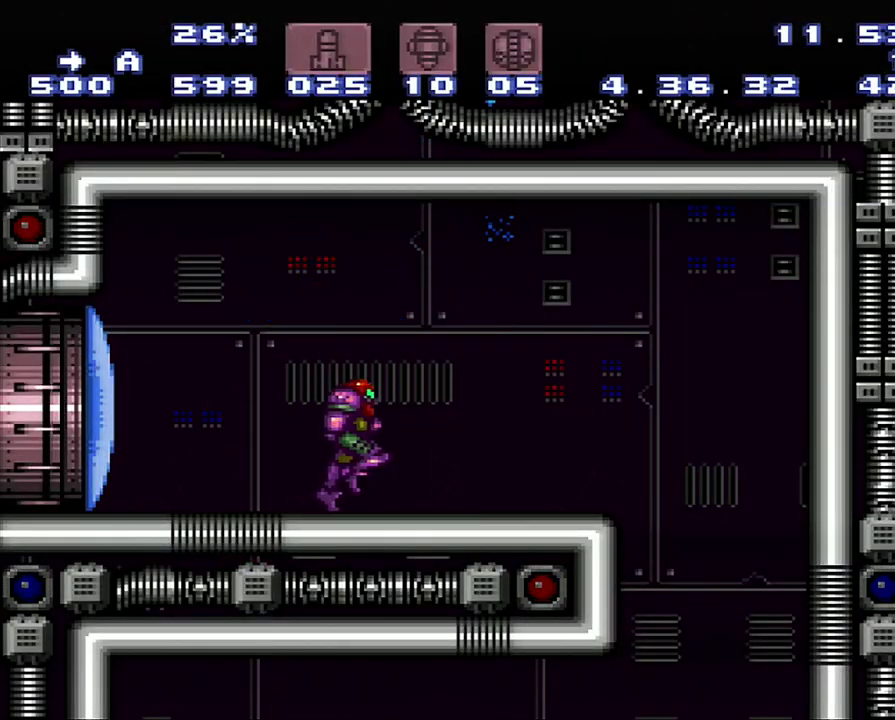
{"buttons": ["A"], "events": [[250, "DPAD_RIGHT", "up"]]}
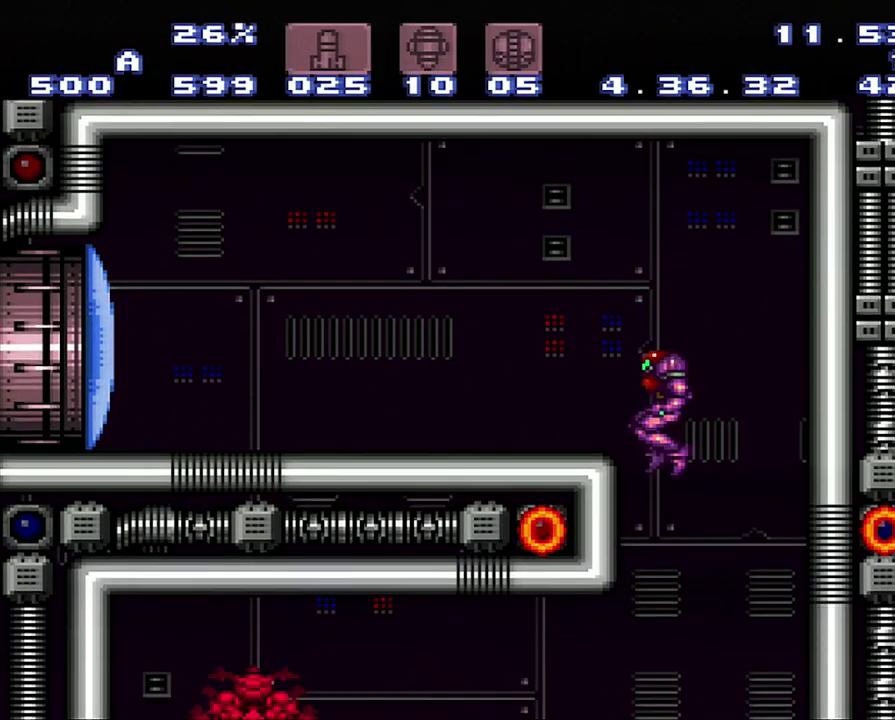
{"buttons": ["A", "DPAD_LEFT"], "events": [[367, "DPAD_LEFT", "down"]]}
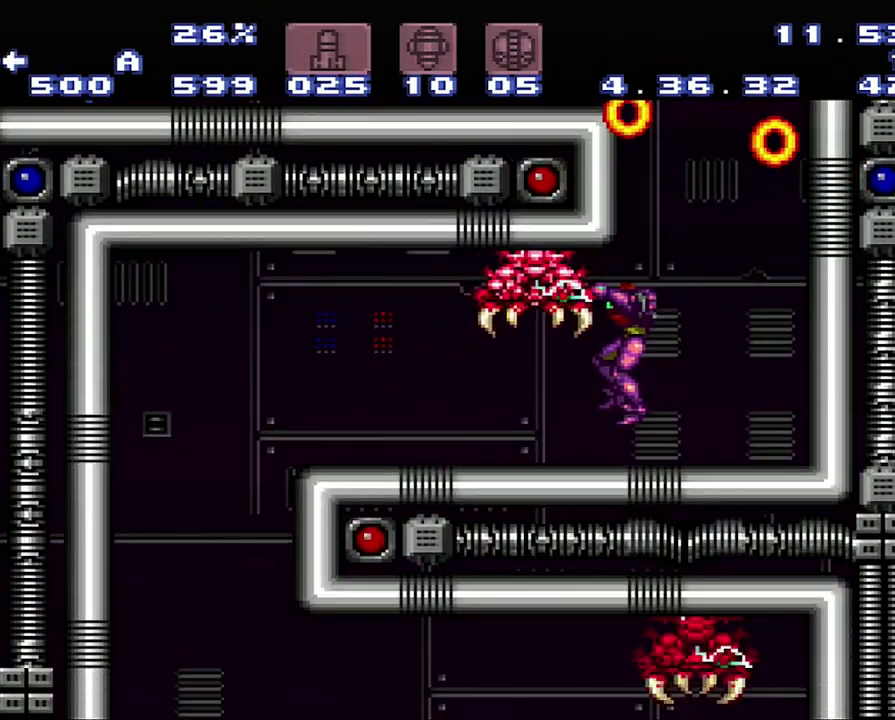
{"buttons": ["A", "DPAD_LEFT"], "events": []}
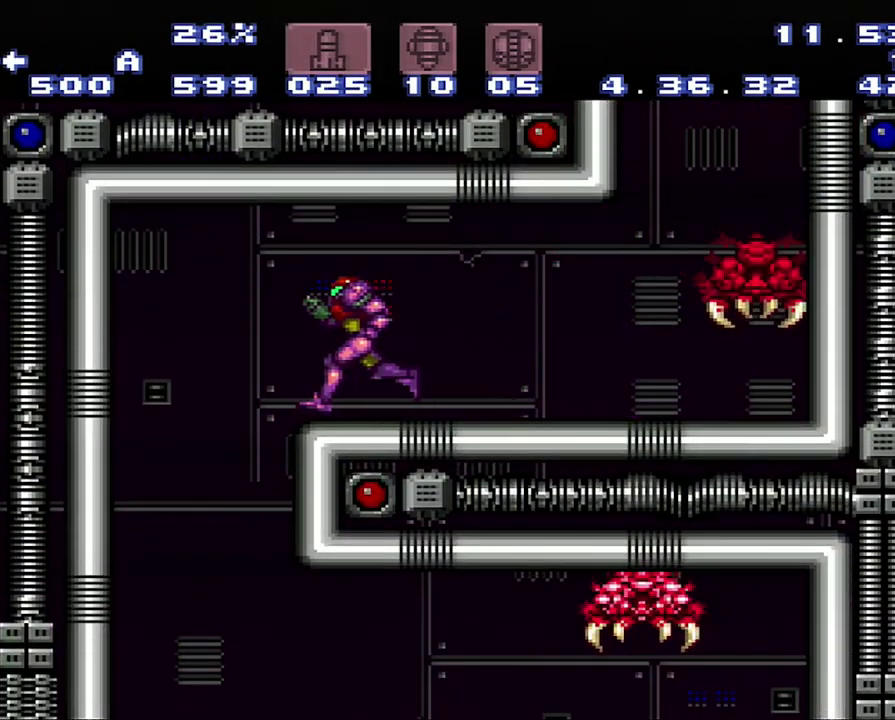
{"buttons": ["A"], "events": [[383, "DPAD_DOWN", "down"], [383, "DPAD_LEFT", "up"], [467, "DPAD_DOWN", "up"]]}
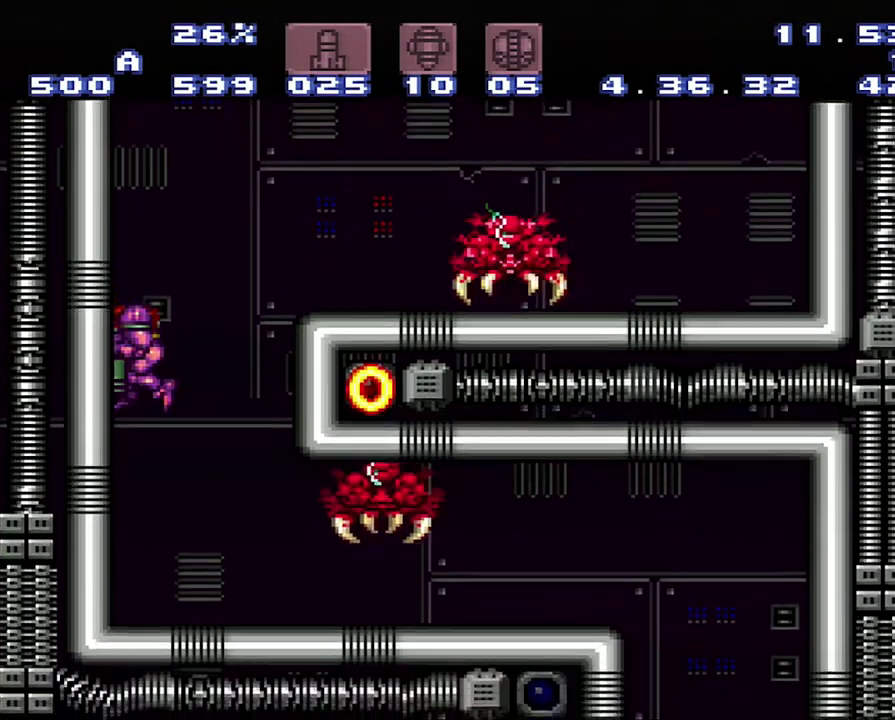
{"buttons": ["A", "DPAD_RIGHT"], "events": [[150, "DPAD_DOWN", "down"], [250, "DPAD_DOWN", "up"], [417, "DPAD_RIGHT", "down"]]}
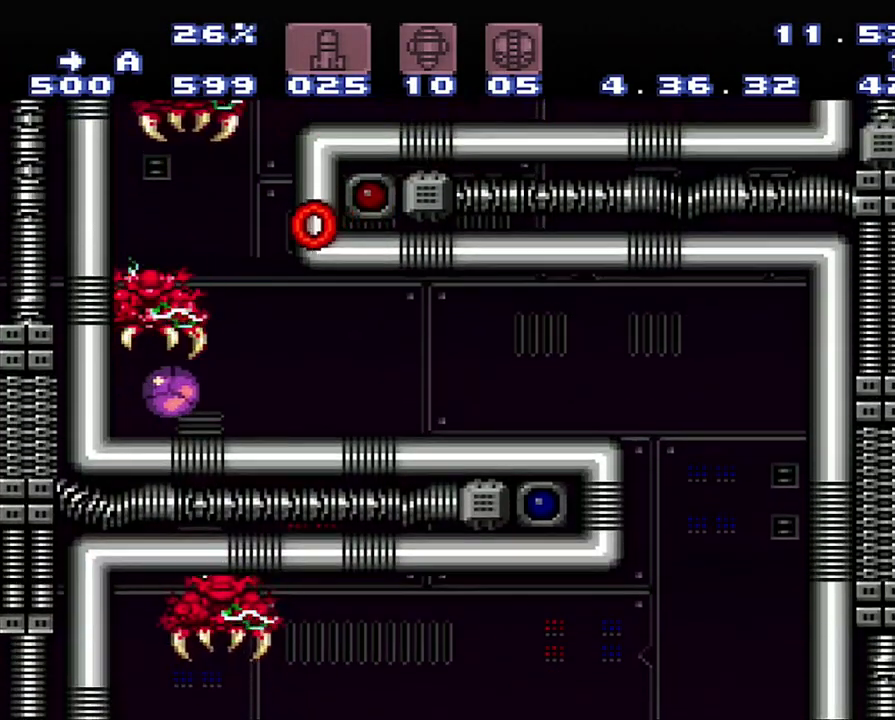
{"buttons": ["A", "DPAD_RIGHT"], "events": []}
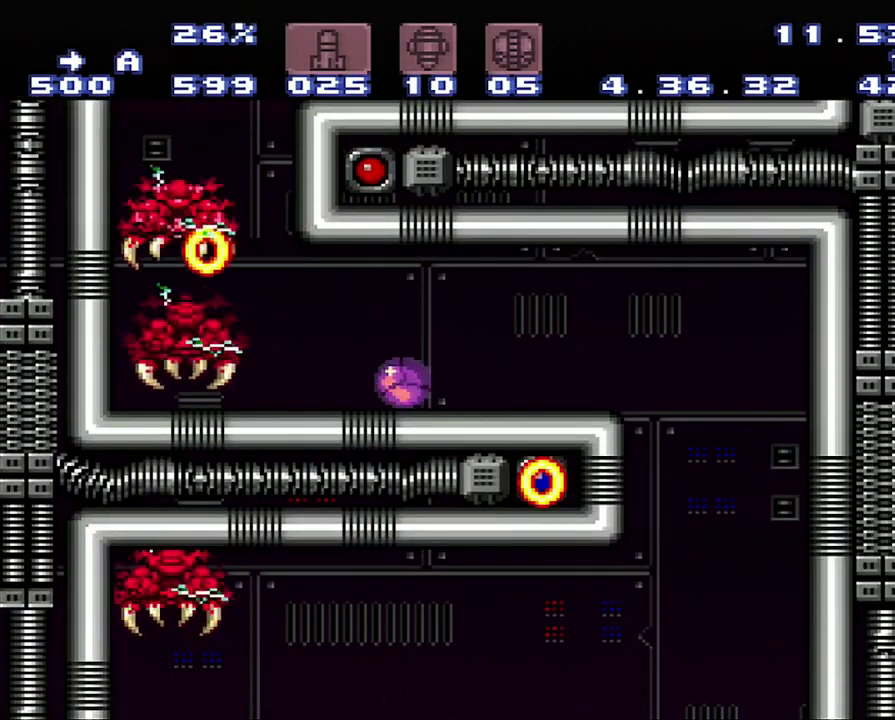
{"buttons": ["A", "DPAD_RIGHT"], "events": []}
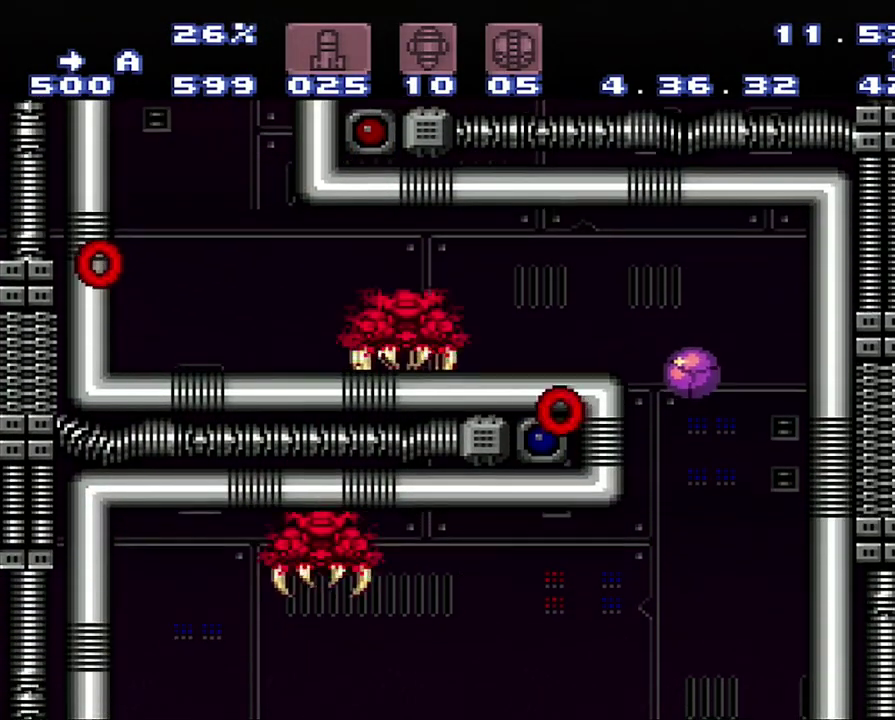
{"buttons": ["A"], "events": [[317, "DPAD_RIGHT", "up"]]}
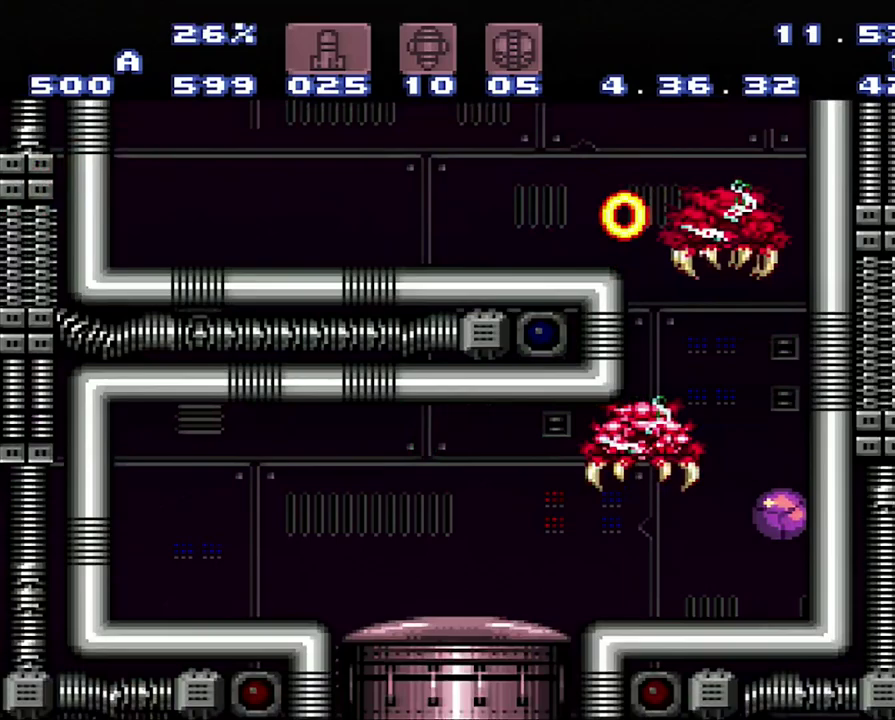
{"buttons": ["A", "DPAD_LEFT"], "events": [[50, "DPAD_LEFT", "down"]]}
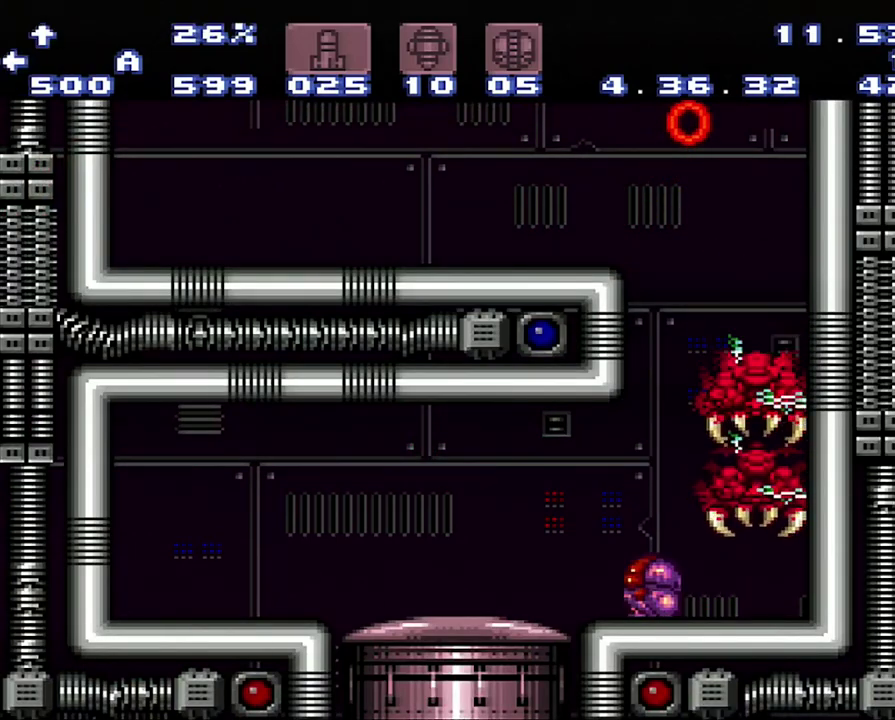
{"buttons": ["A", "DPAD_RIGHT"], "events": [[83, "DPAD_UP", "down"], [167, "DPAD_UP", "up"], [433, "DPAD_LEFT", "up"], [483, "DPAD_RIGHT", "down"]]}
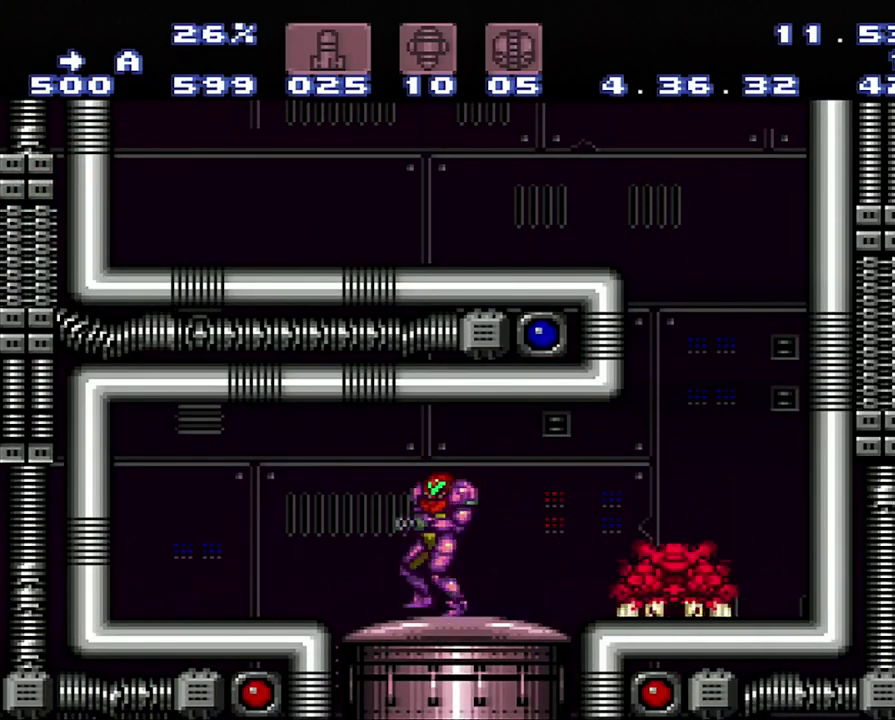
{"buttons": ["A", "DPAD_RIGHT"], "events": []}
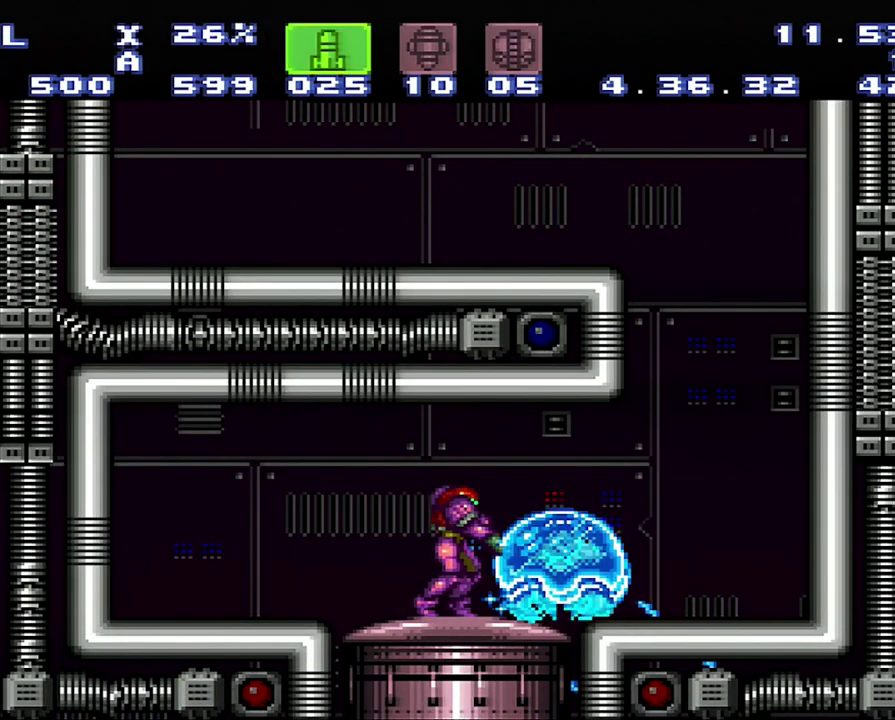
{"buttons": ["A", "DPAD_RIGHT"], "events": [[300, "DPAD_RIGHT", "up"], [300, "L1", "down"], [300, "Y", "down"], [450, "DPAD_RIGHT", "down"], [450, "Y", "up"], [500, "L1", "up"]]}
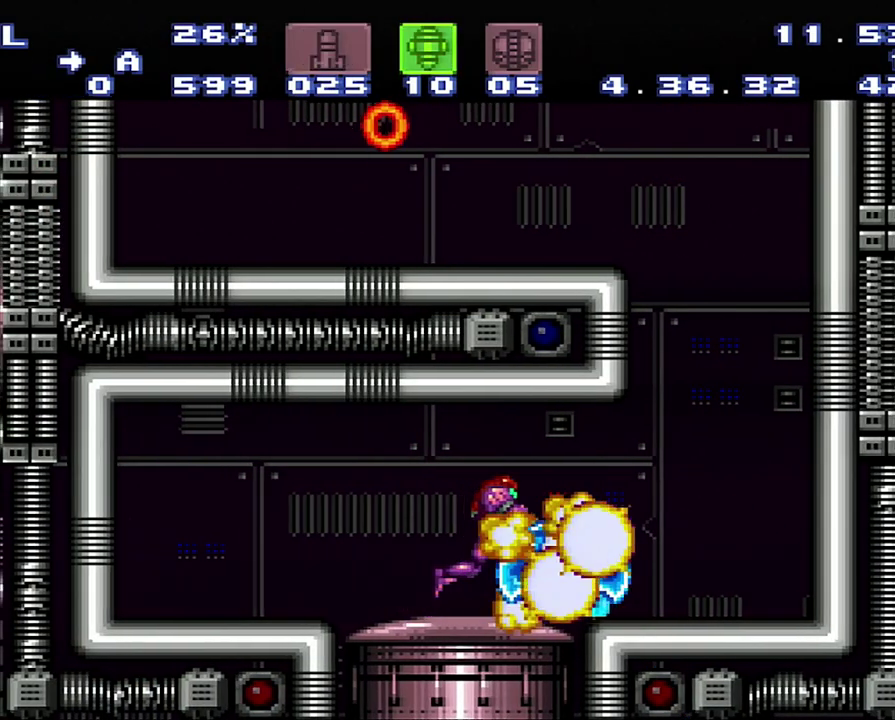
{"buttons": ["A"], "events": [[217, "DPAD_RIGHT", "up"]]}
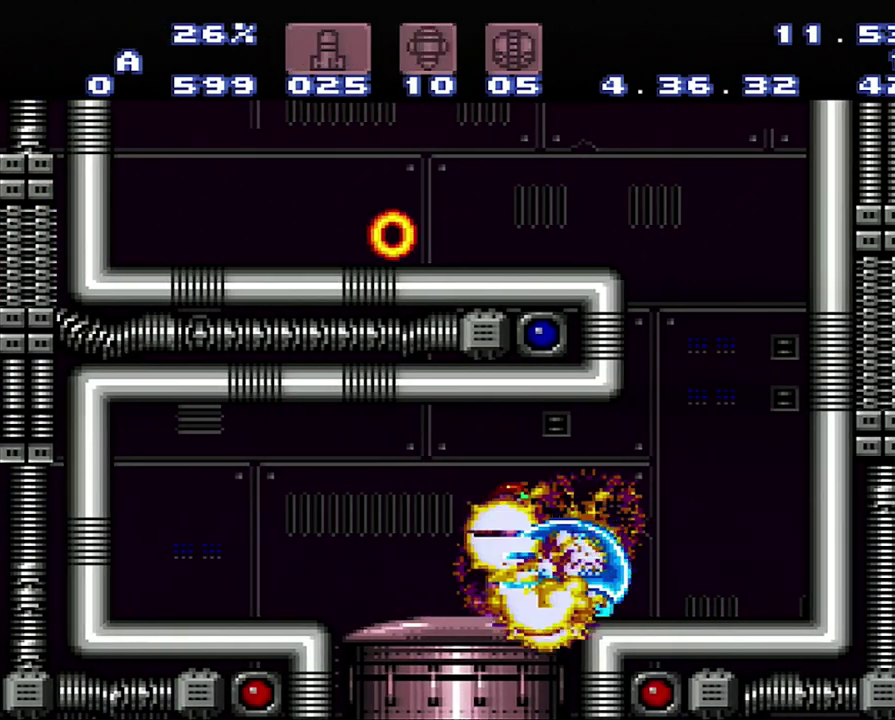
{"buttons": ["A"], "events": [[283, "X", "down"], [367, "X", "up"]]}
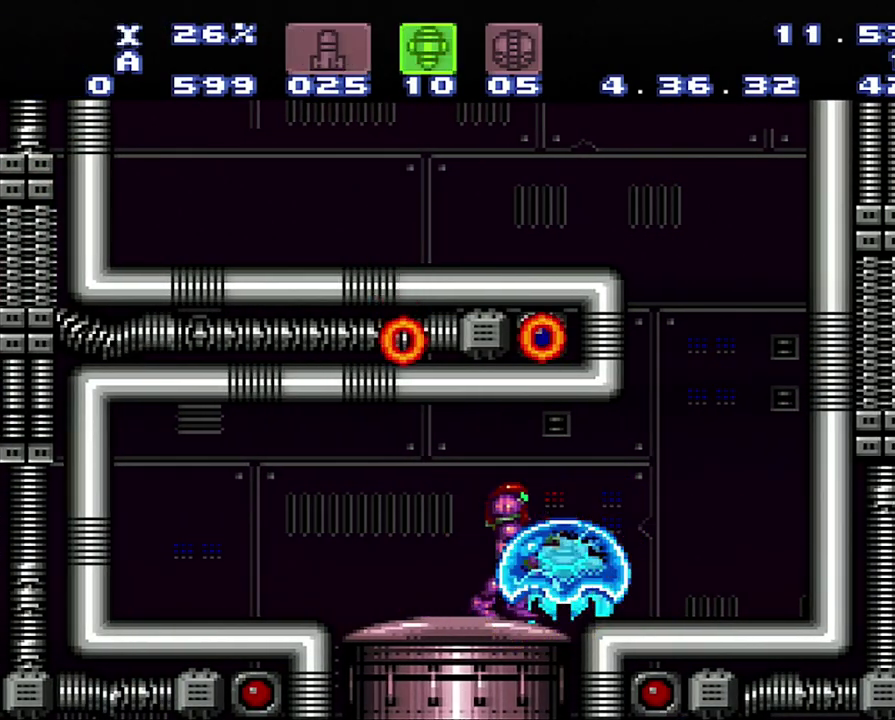
{"buttons": ["A", "Y"], "events": [[350, "Y", "down"]]}
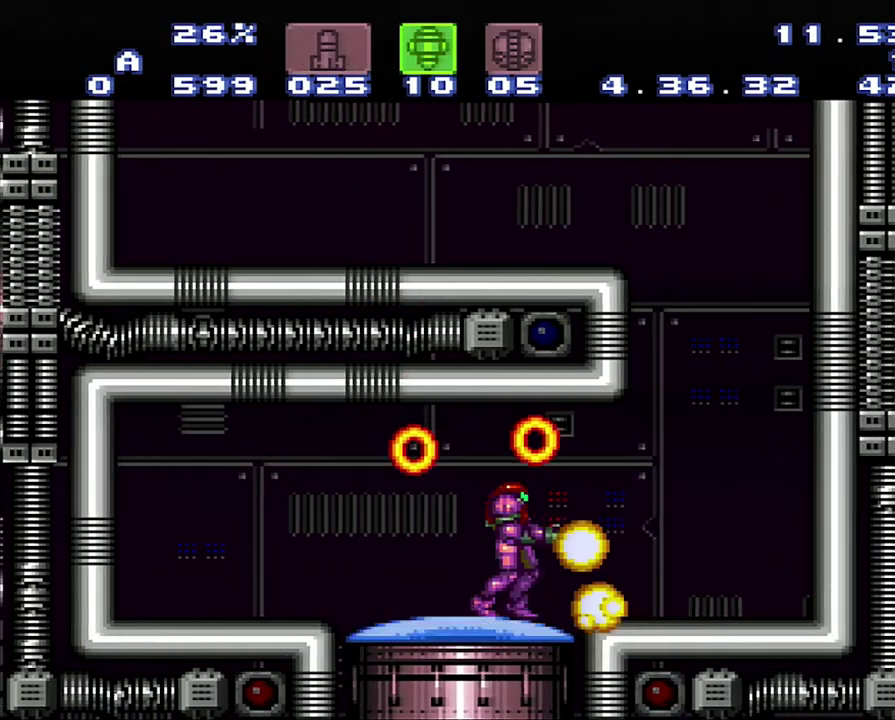
{"buttons": ["A"], "events": [[83, "DPAD_RIGHT", "down"], [83, "Y", "up"], [350, "DPAD_RIGHT", "up"]]}
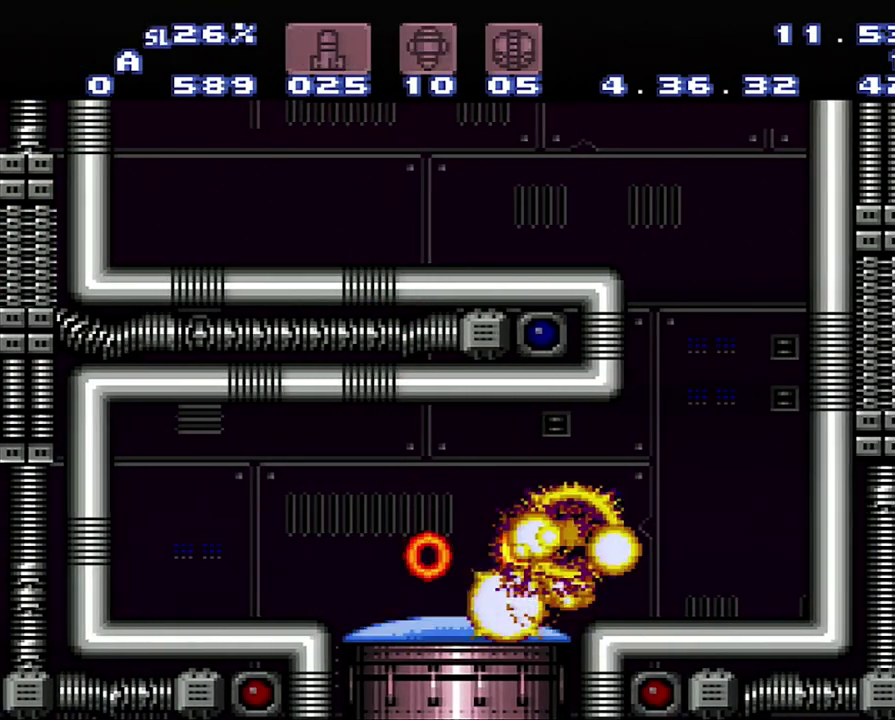
{"buttons": ["A", "L1"], "events": [[217, "DPAD_RIGHT", "down"], [400, "DPAD_RIGHT", "up"], [500, "L1", "down"]]}
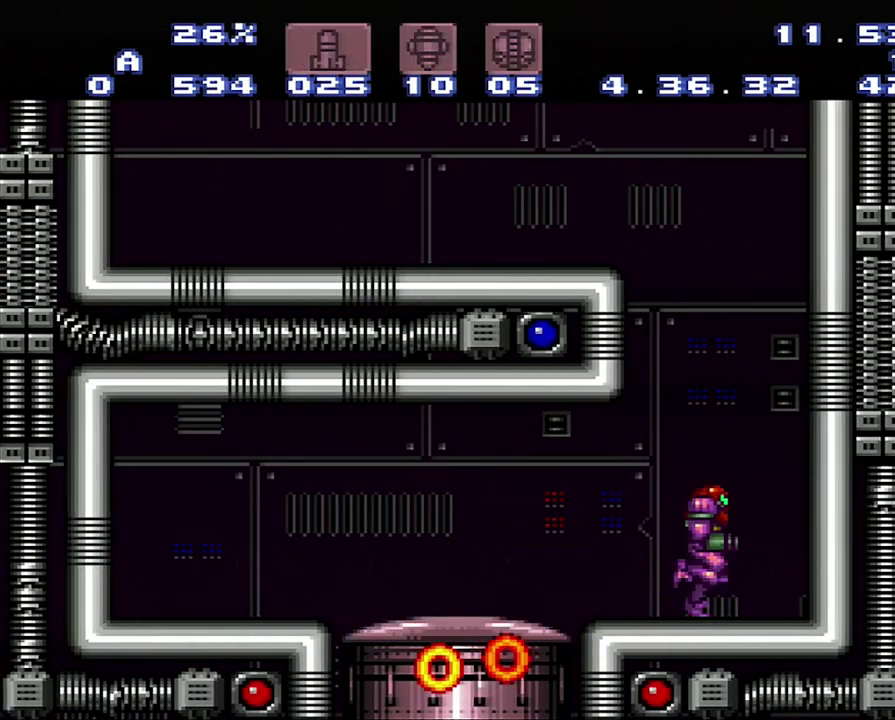
{"buttons": ["A", "L1", "DPAD_LEFT"], "events": [[200, "Y", "down"], [433, "DPAD_LEFT", "down"], [433, "Y", "up"]]}
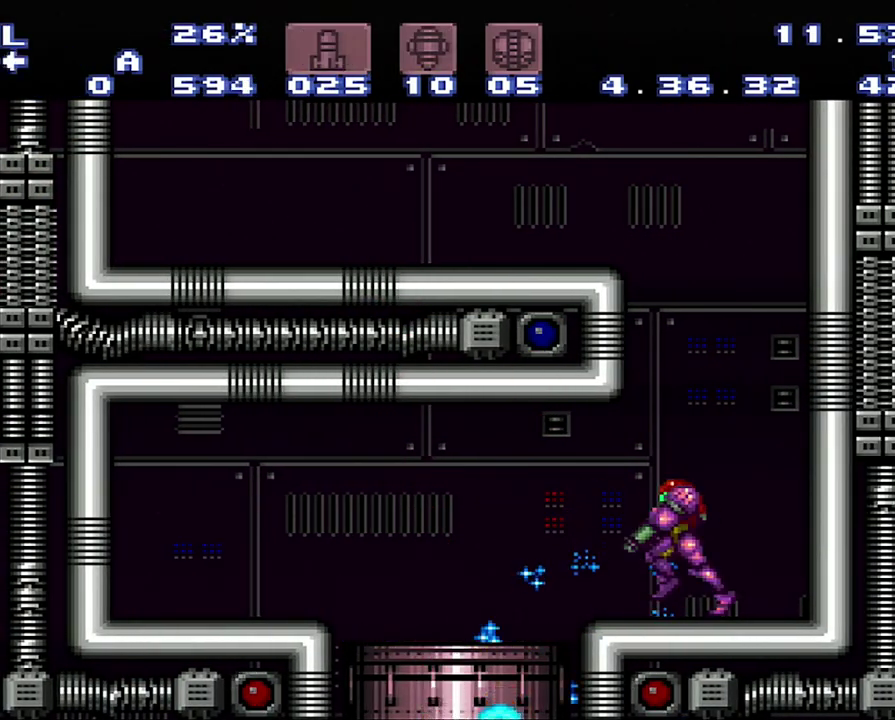
{"buttons": [], "events": [[250, "L1", "up"], [483, "A", "up"], [483, "DPAD_LEFT", "up"]]}
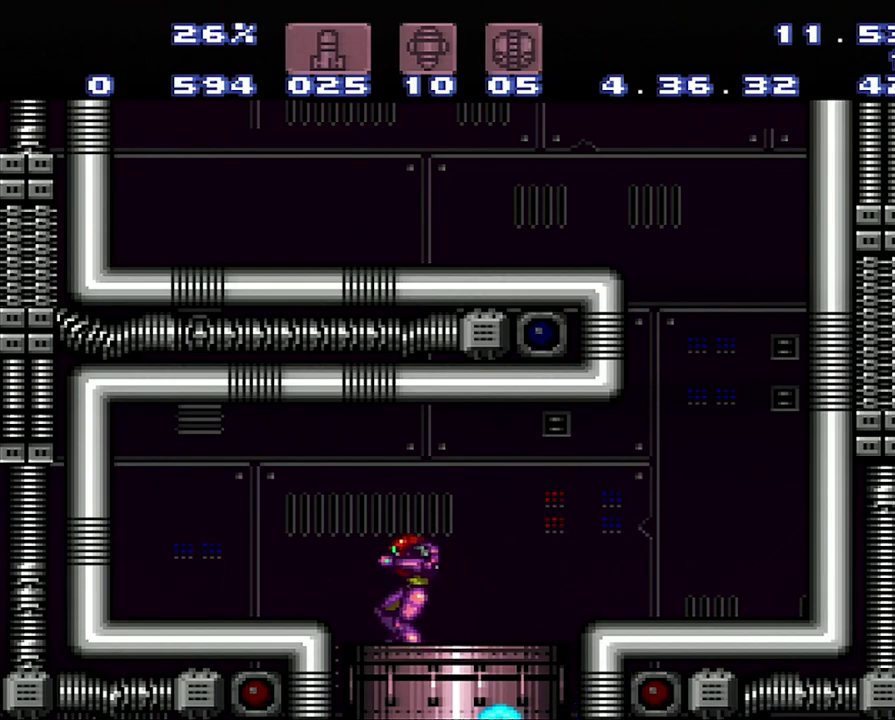
{"buttons": [], "events": []}
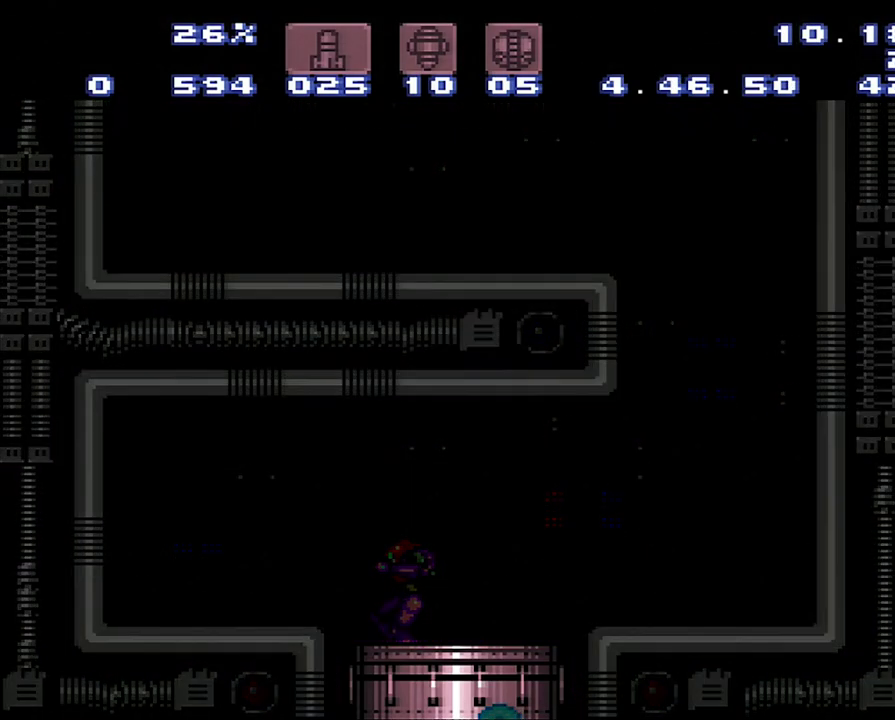
{"buttons": [], "events": []}
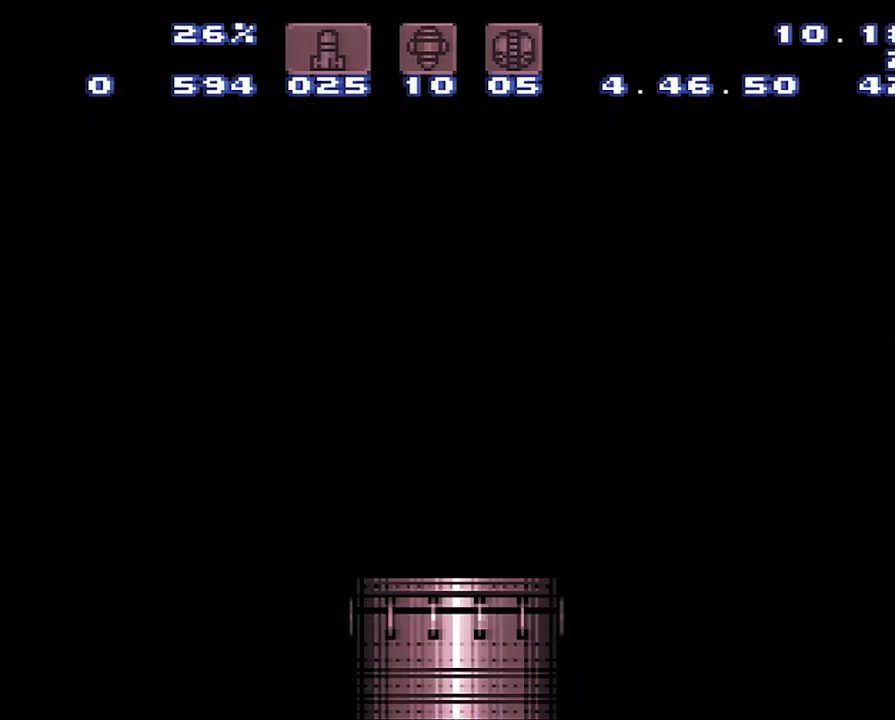
{"buttons": [], "events": []}
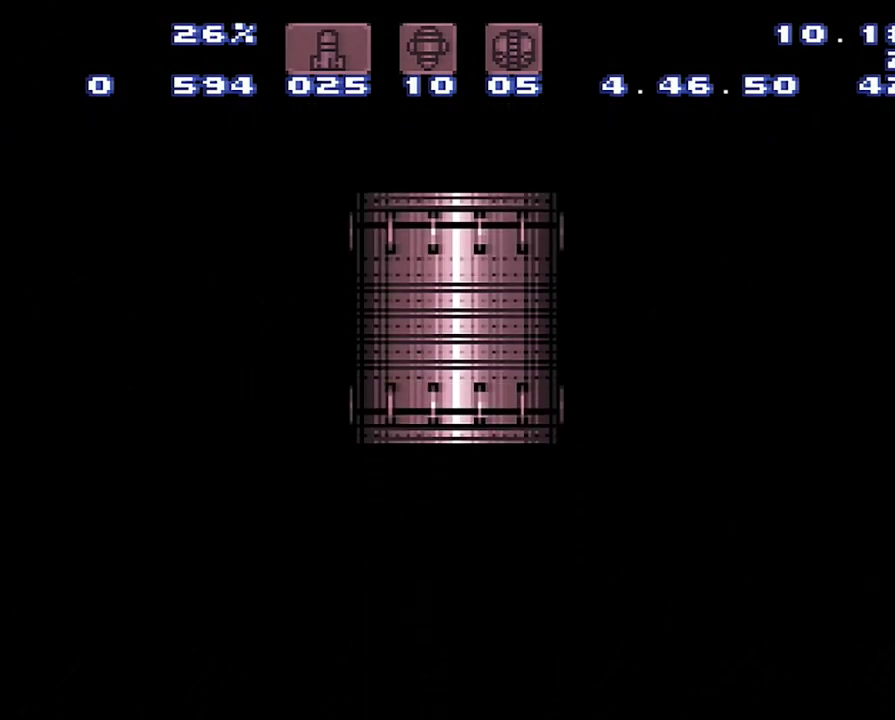
{"buttons": [], "events": []}